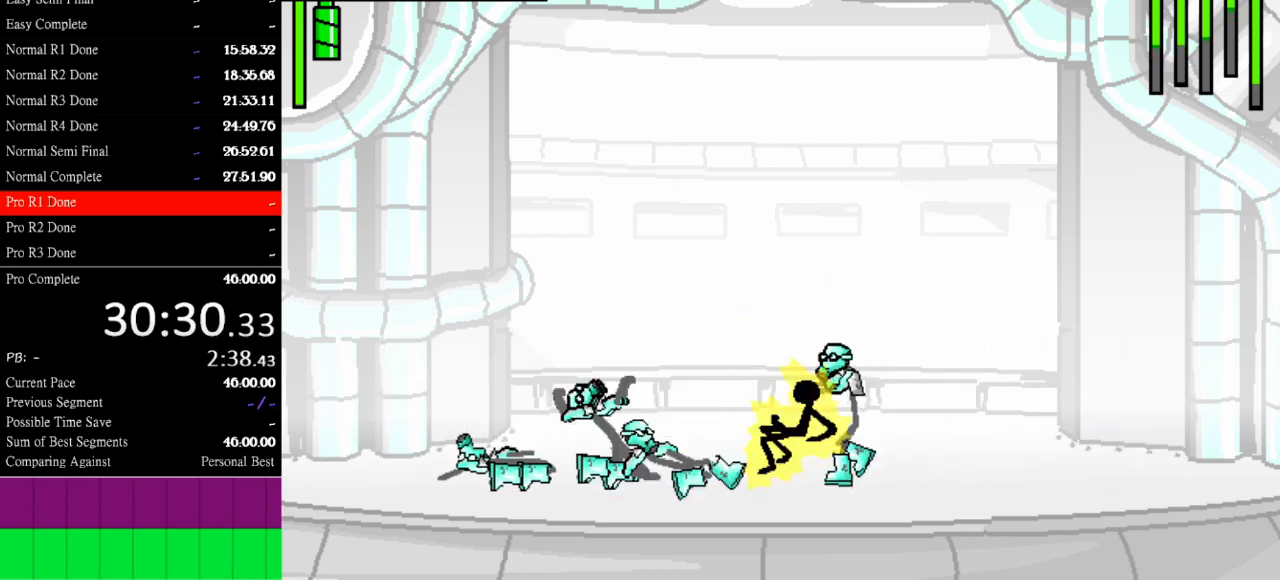
Gameplay with keyboard; each line is a JSON object with the keys held at the frame after it. "events" lists presses ("down") and releases ("up") of "a", "d", "down", "e", "left", "q", "right", "s", "space", "up" and "w" between this image and that frame as [ms after this image, input, new state], when the widget could be followed in between. No other keys are recorded. Mouse input is not recorded.
{"keys": ["down", "right"], "events": [[100, "down", "down"]]}
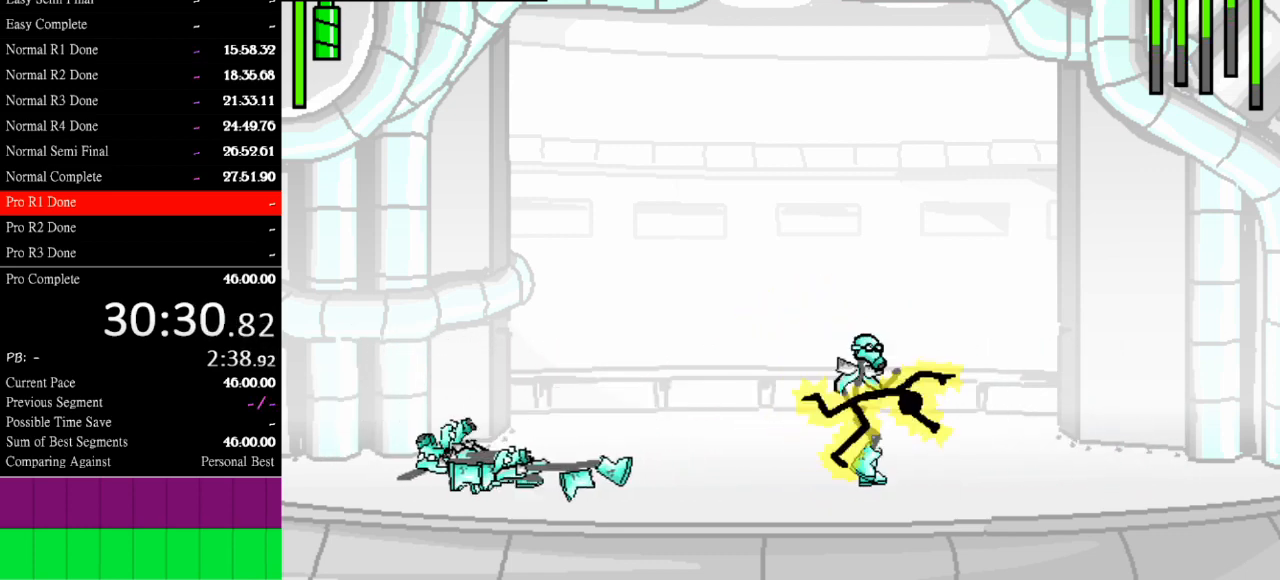
{"keys": ["right"], "events": [[100, "down", "up"]]}
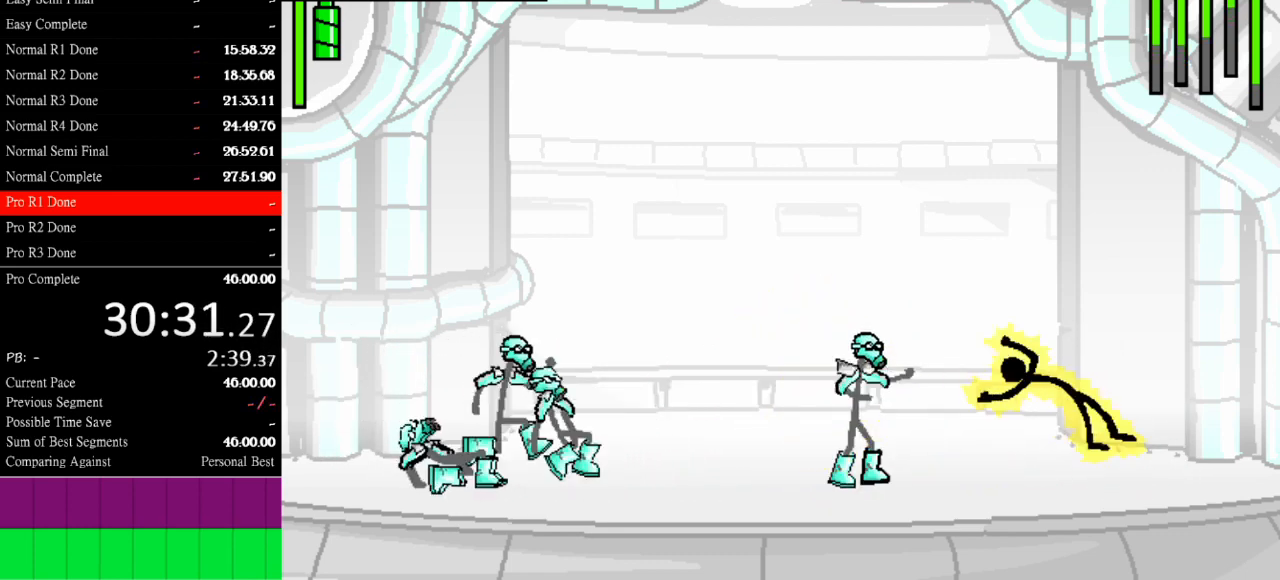
{"keys": ["a"], "events": [[167, "right", "up"], [400, "left", "down"], [500, "a", "down"], [500, "left", "up"]]}
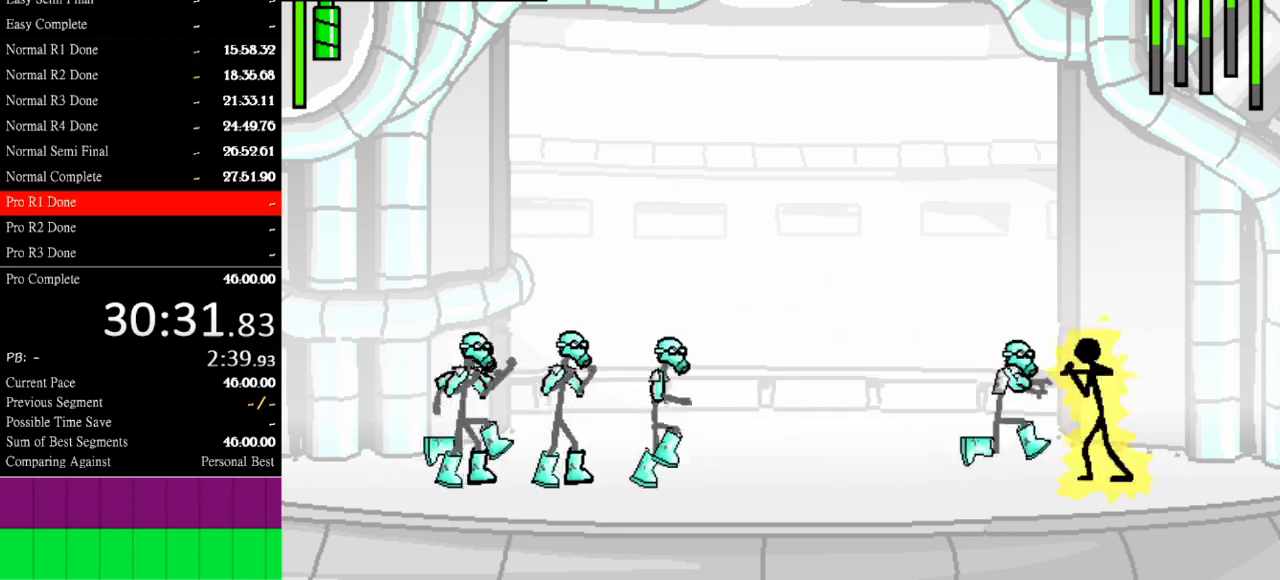
{"keys": [], "events": [[433, "a", "up"]]}
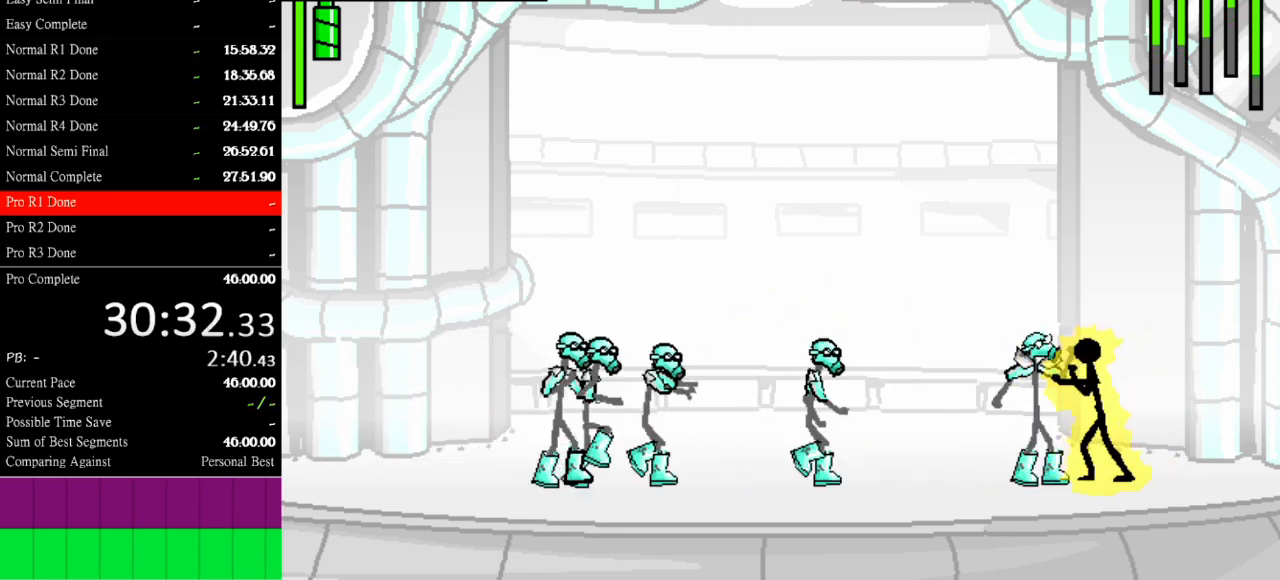
{"keys": ["w"], "events": [[100, "a", "down"], [200, "a", "up"], [500, "w", "down"]]}
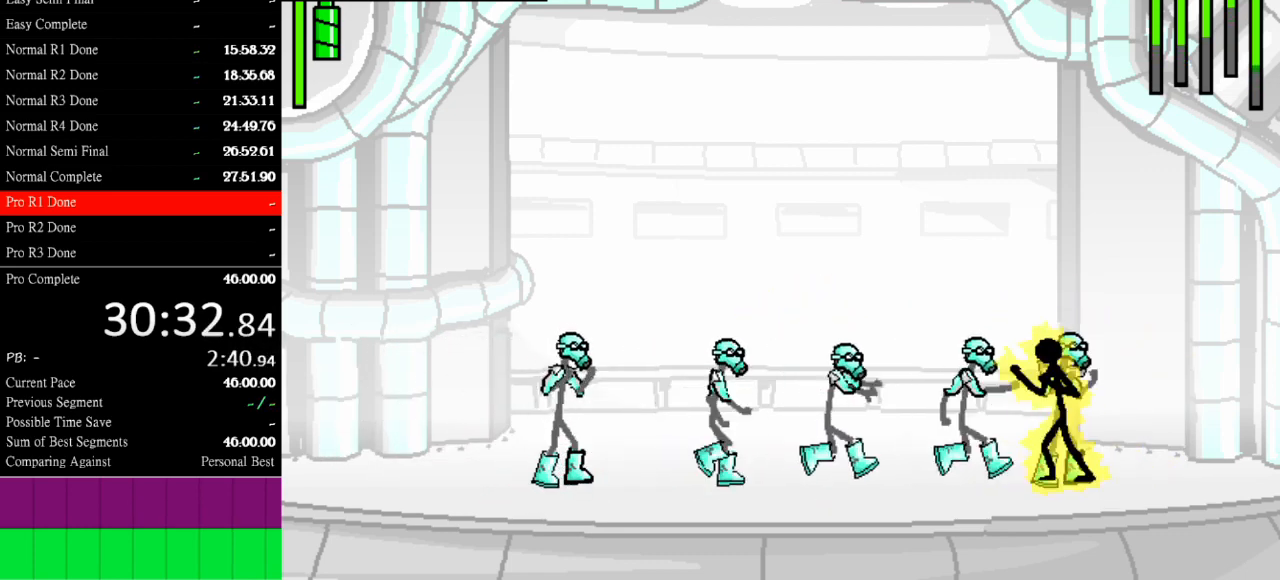
{"keys": [], "events": [[400, "w", "up"]]}
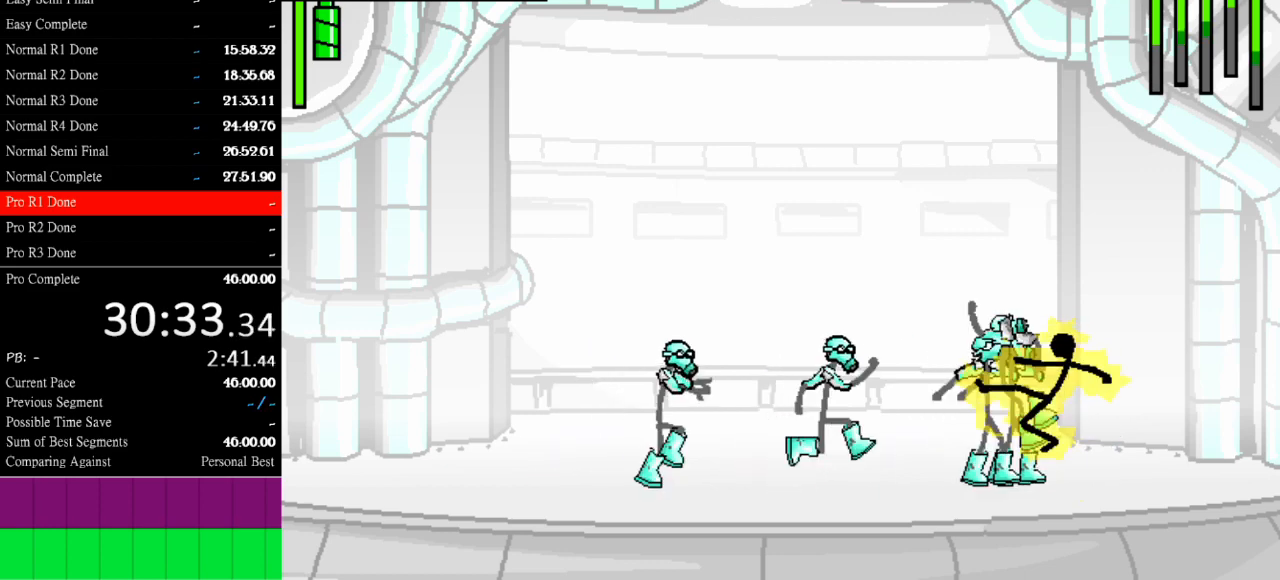
{"keys": [], "events": []}
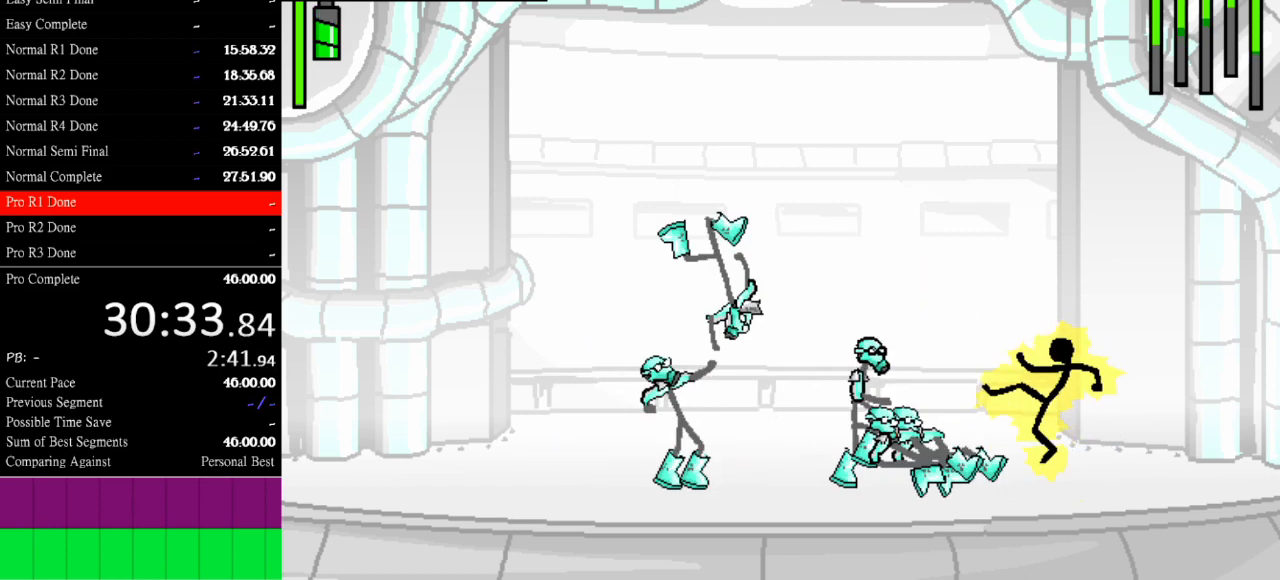
{"keys": ["left"], "events": [[400, "left", "down"]]}
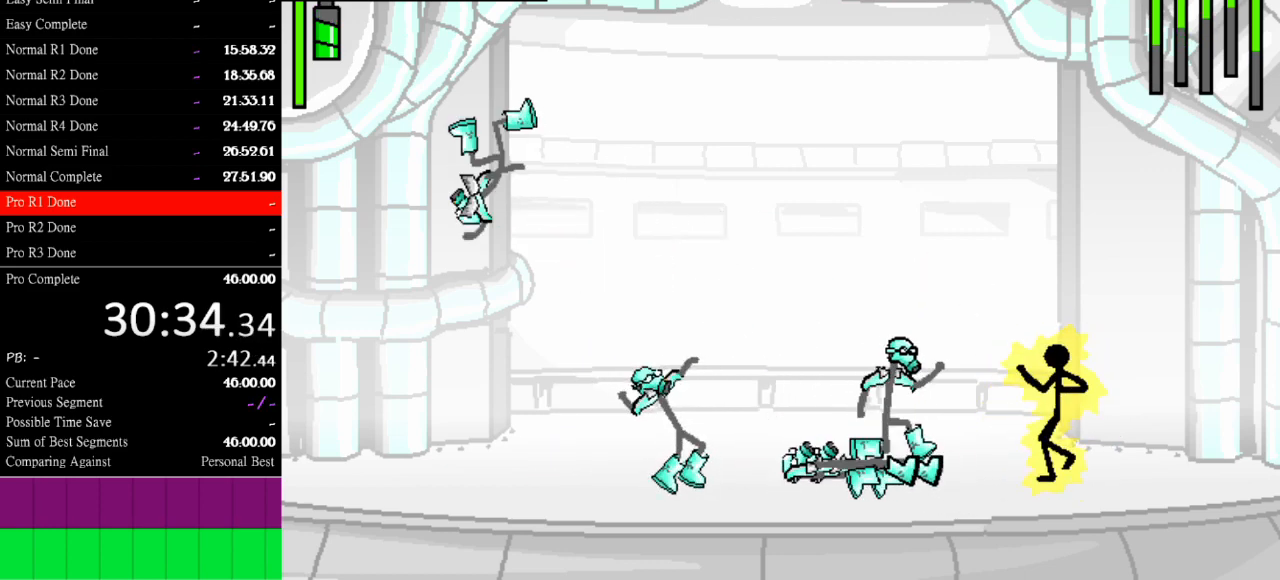
{"keys": ["a"], "events": [[167, "a", "down"], [233, "left", "up"]]}
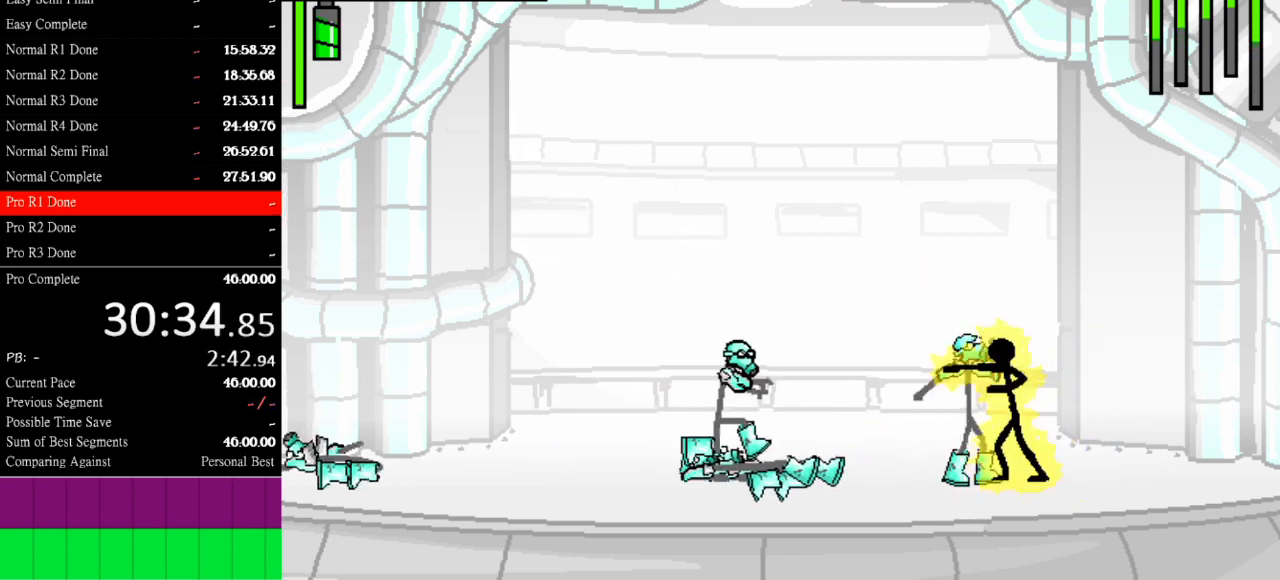
{"keys": ["a"], "events": []}
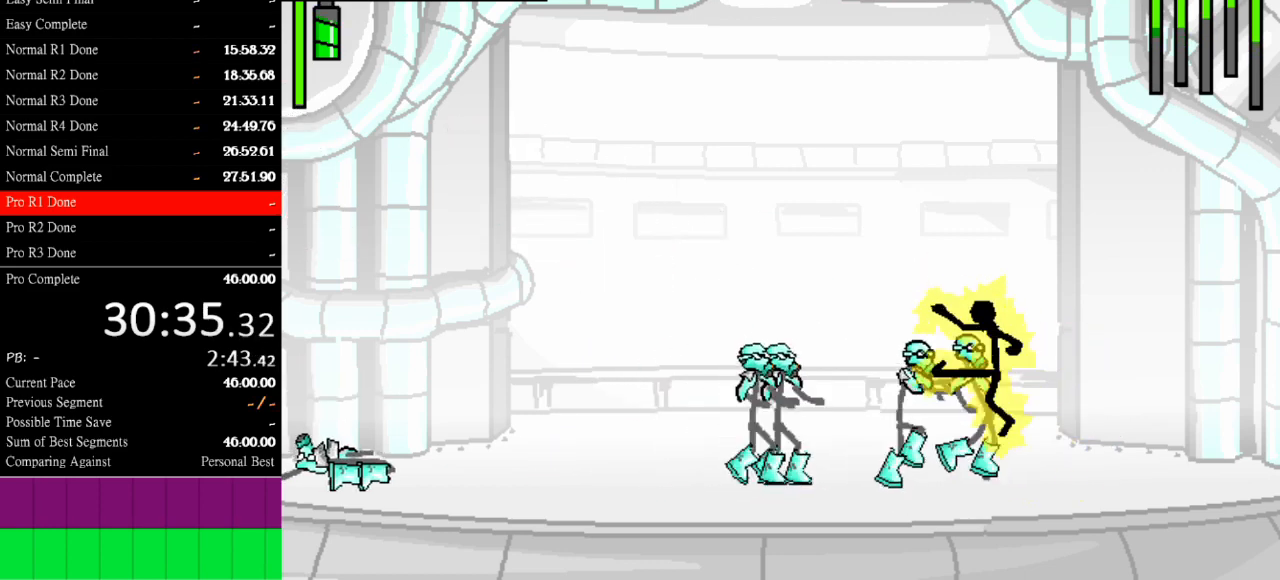
{"keys": ["a"], "events": []}
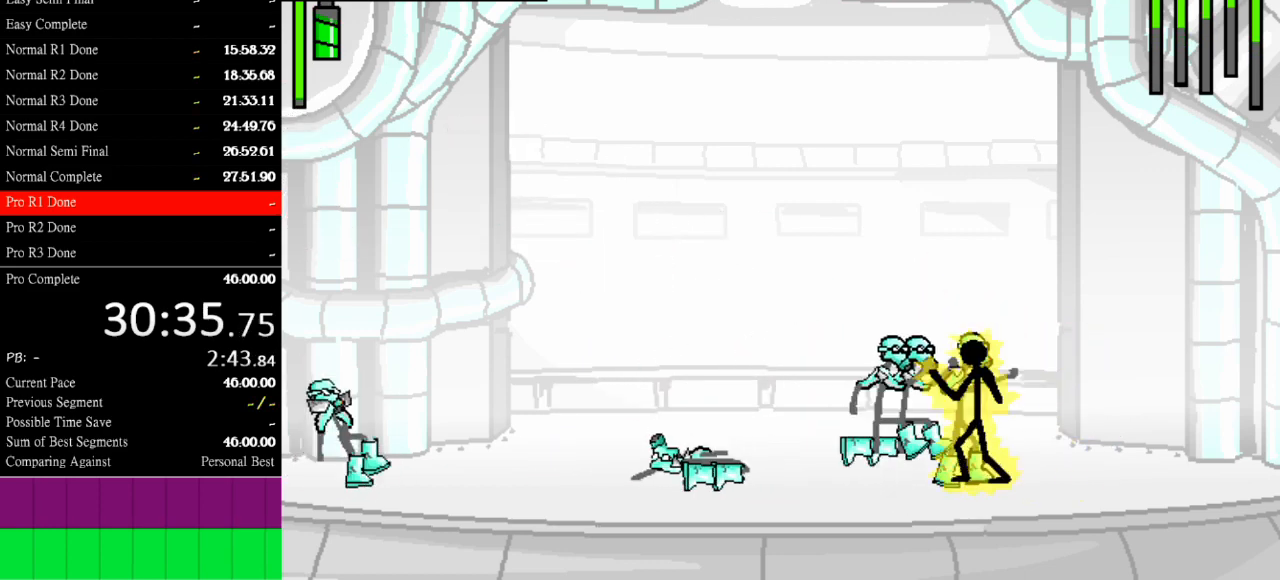
{"keys": ["a"], "events": []}
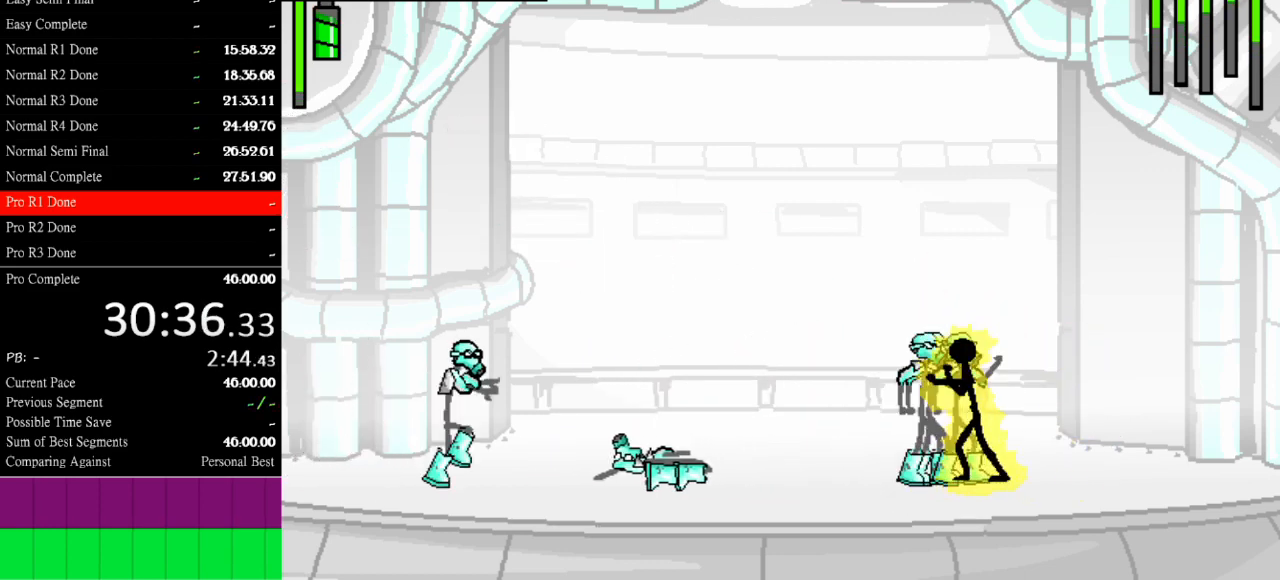
{"keys": ["a"], "events": []}
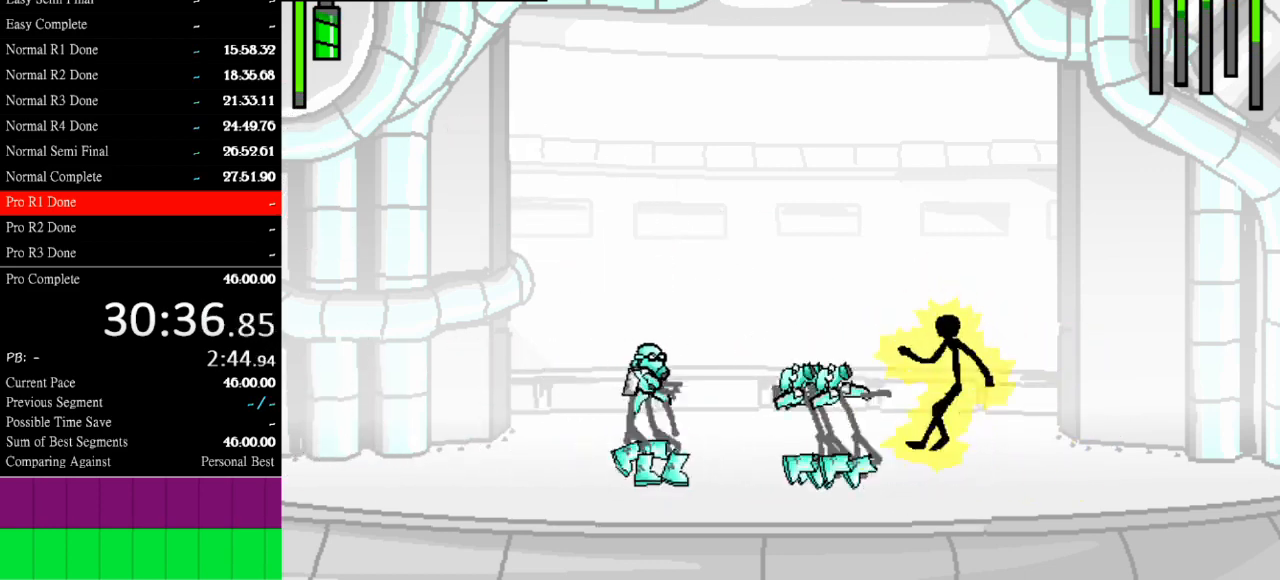
{"keys": [], "events": [[300, "a", "up"]]}
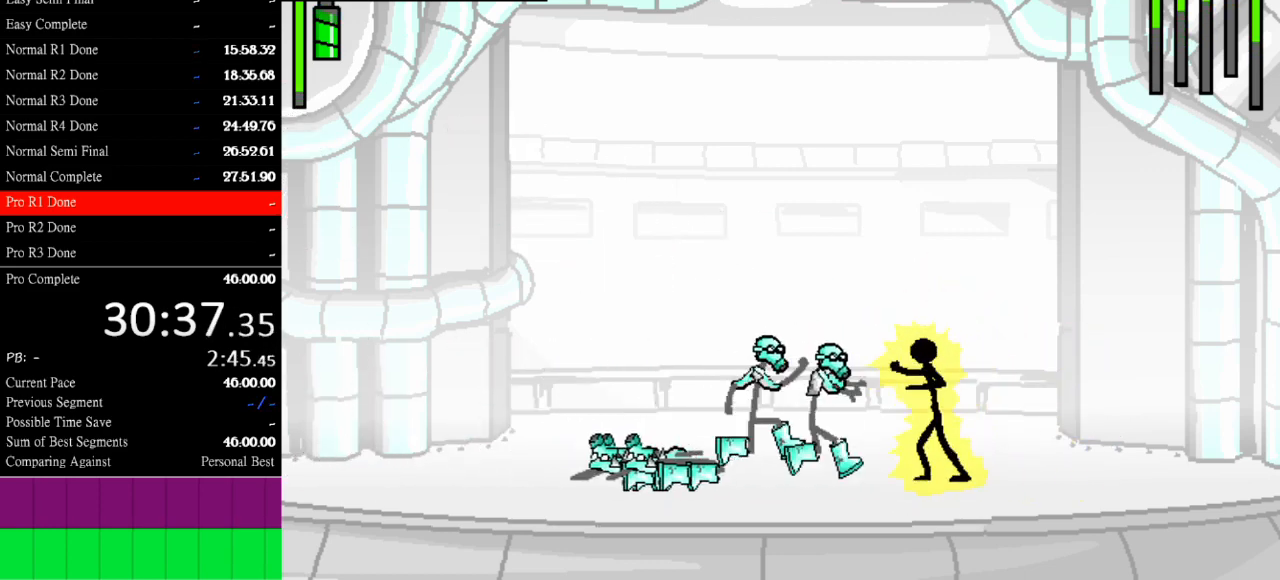
{"keys": ["s"], "events": [[67, "a", "down"], [467, "a", "up"], [467, "s", "down"]]}
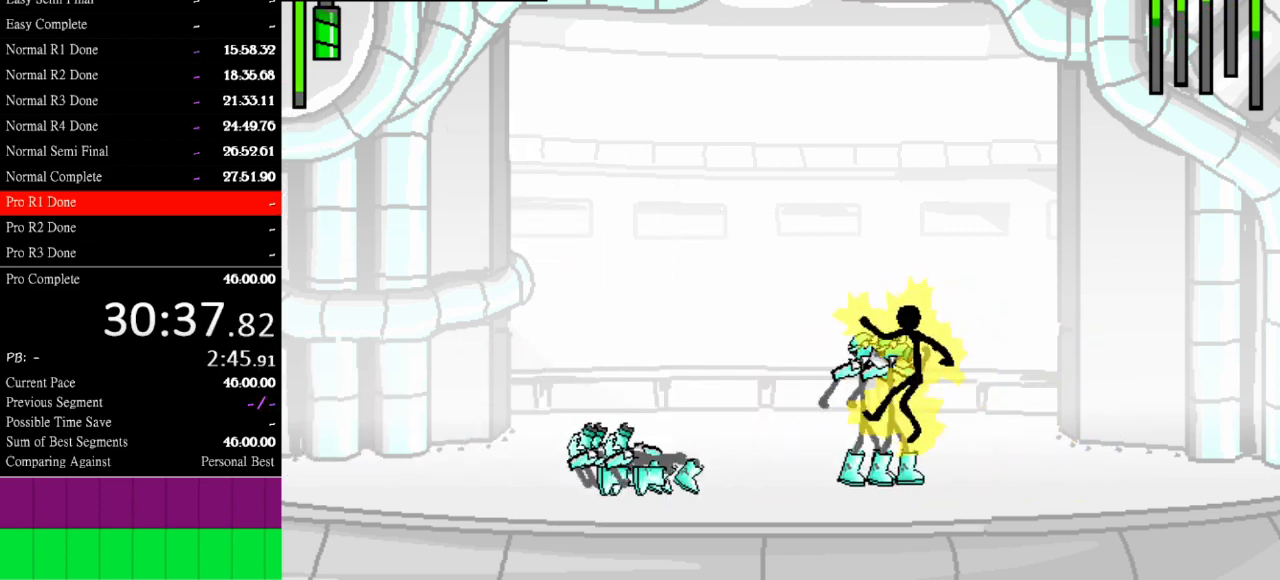
{"keys": ["s"], "events": []}
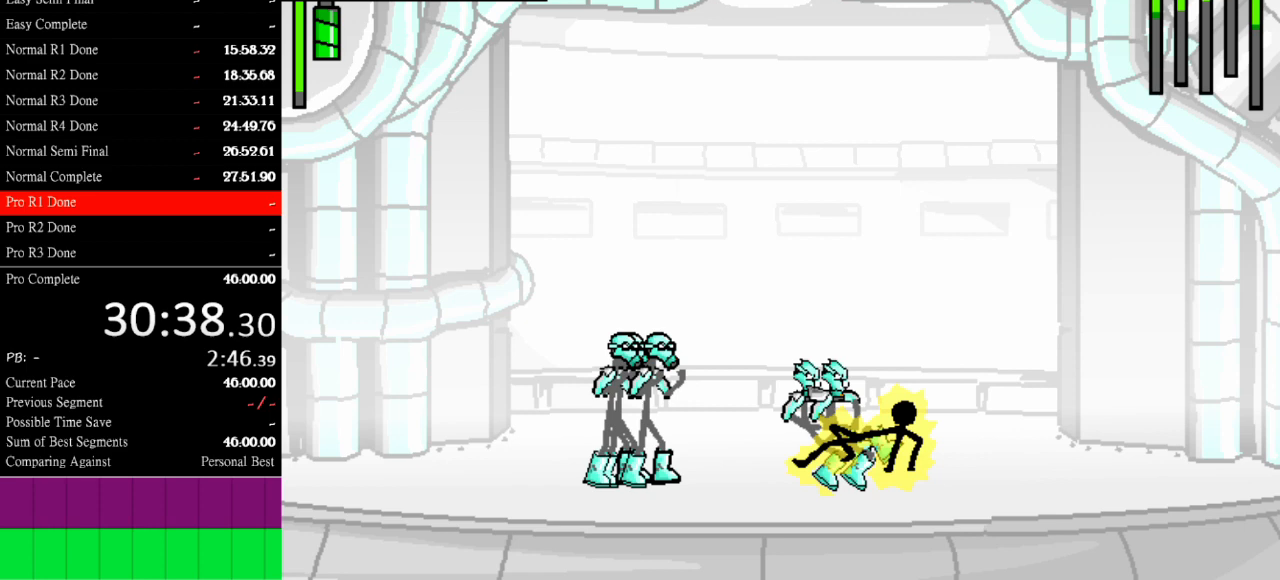
{"keys": ["a"], "events": [[33, "s", "up"], [267, "left", "down"], [433, "a", "down"], [500, "left", "up"]]}
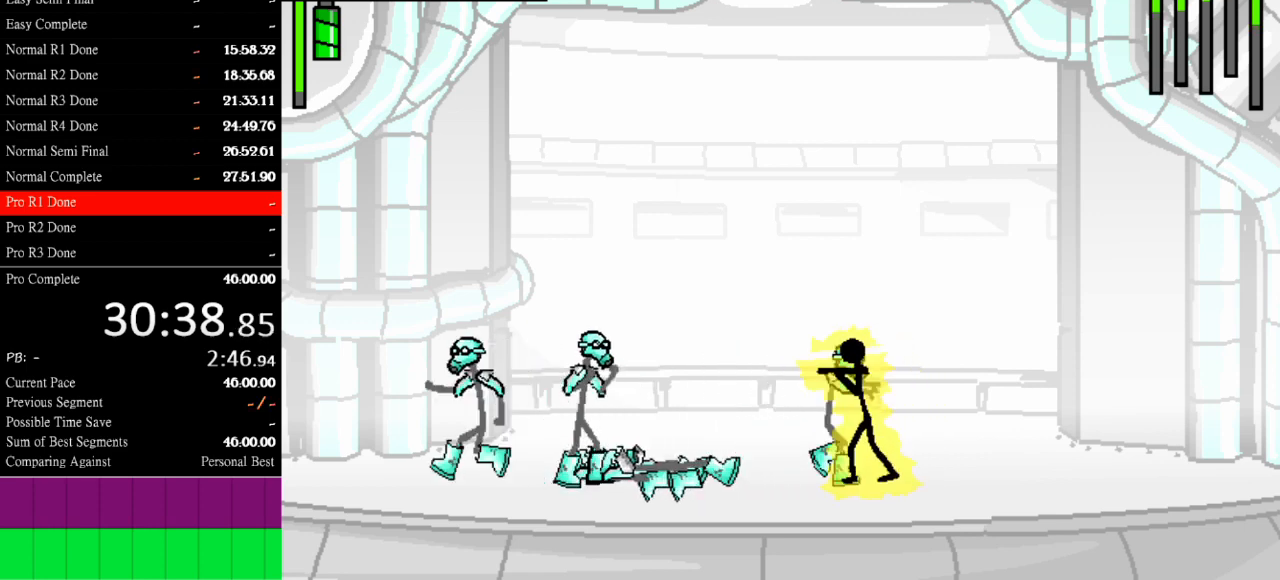
{"keys": ["a"], "events": []}
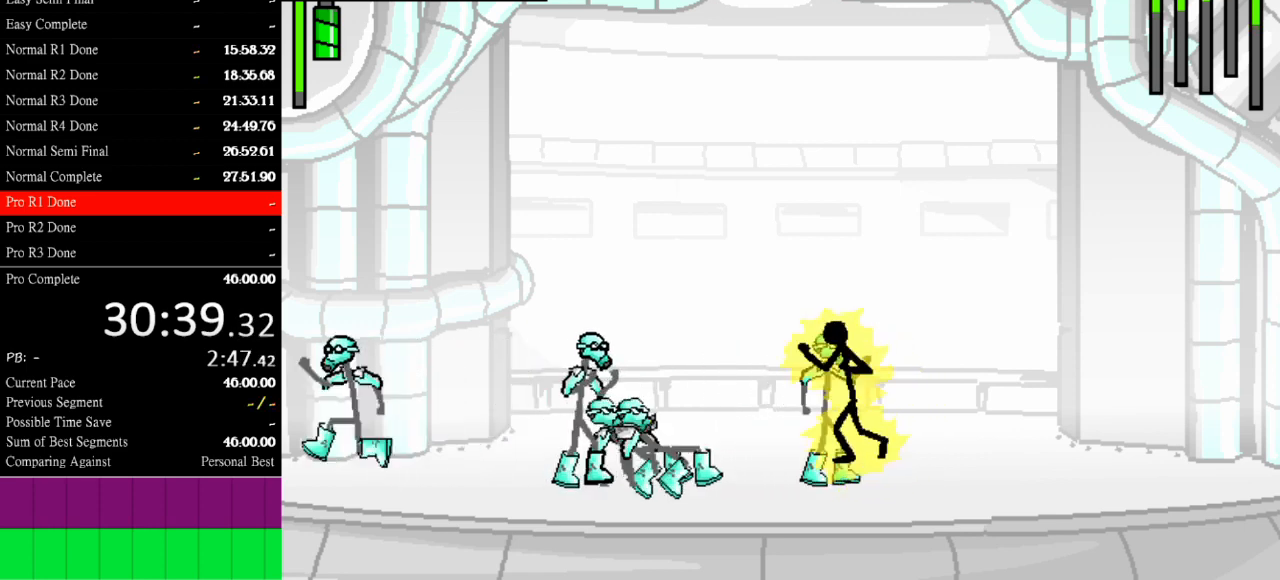
{"keys": ["left"], "events": [[467, "a", "up"], [467, "left", "down"]]}
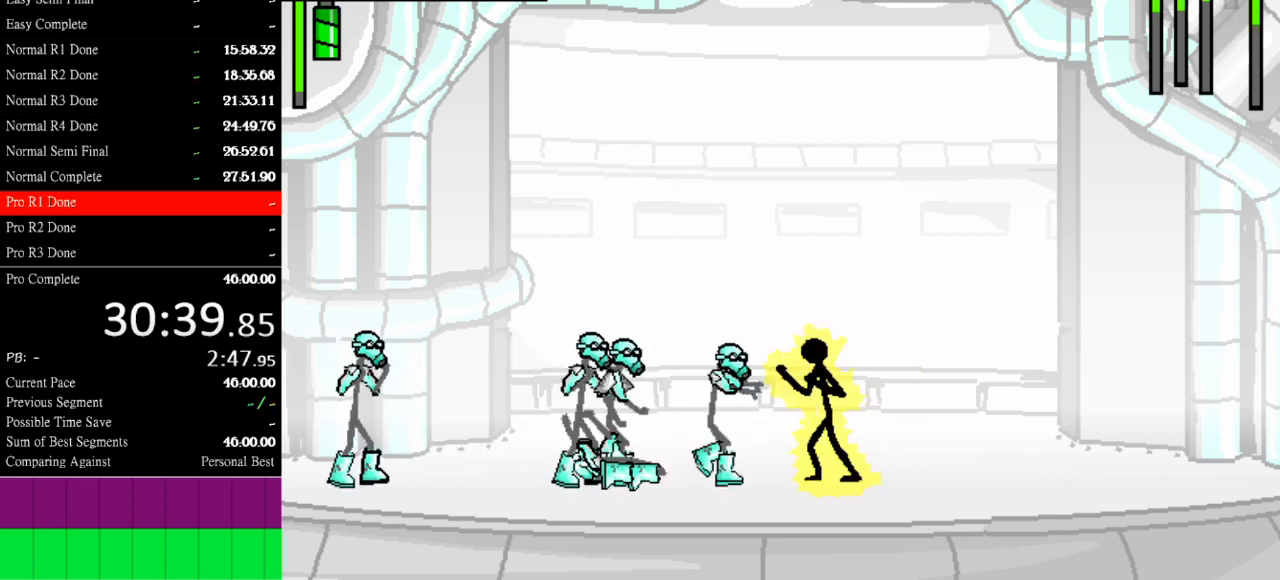
{"keys": ["a"], "events": [[33, "left", "up"], [67, "a", "down"]]}
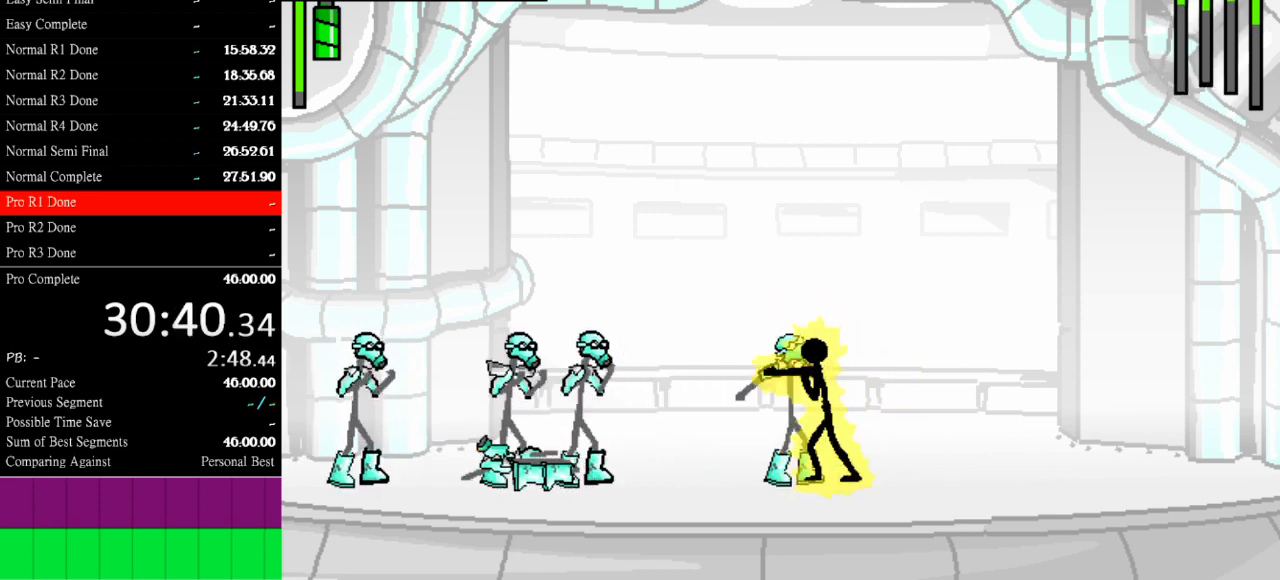
{"keys": ["left"], "events": [[467, "a", "up"], [500, "left", "down"]]}
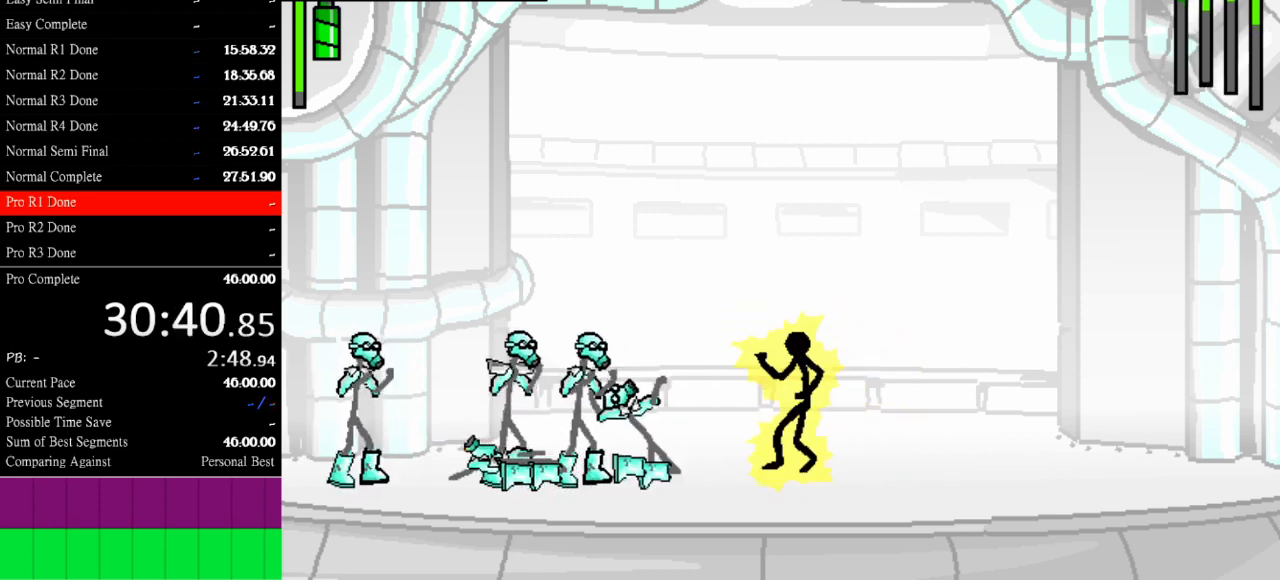
{"keys": [], "events": [[67, "a", "down"], [100, "left", "up"], [400, "a", "up"]]}
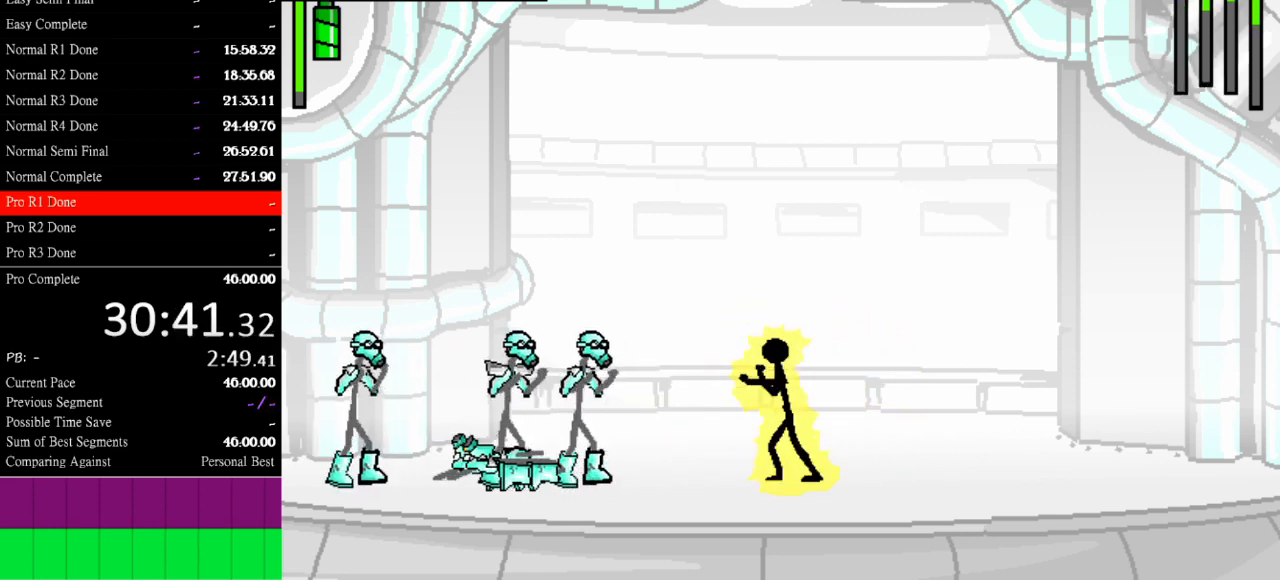
{"keys": ["left"], "events": [[467, "left", "down"]]}
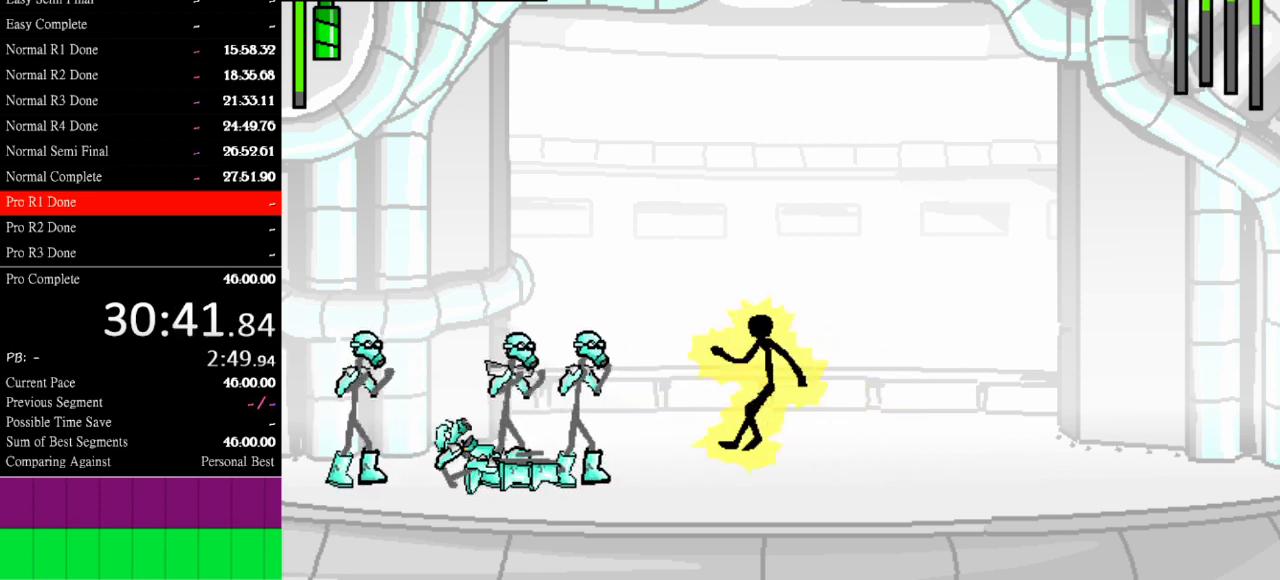
{"keys": ["s"], "events": [[367, "left", "up"], [367, "s", "down"]]}
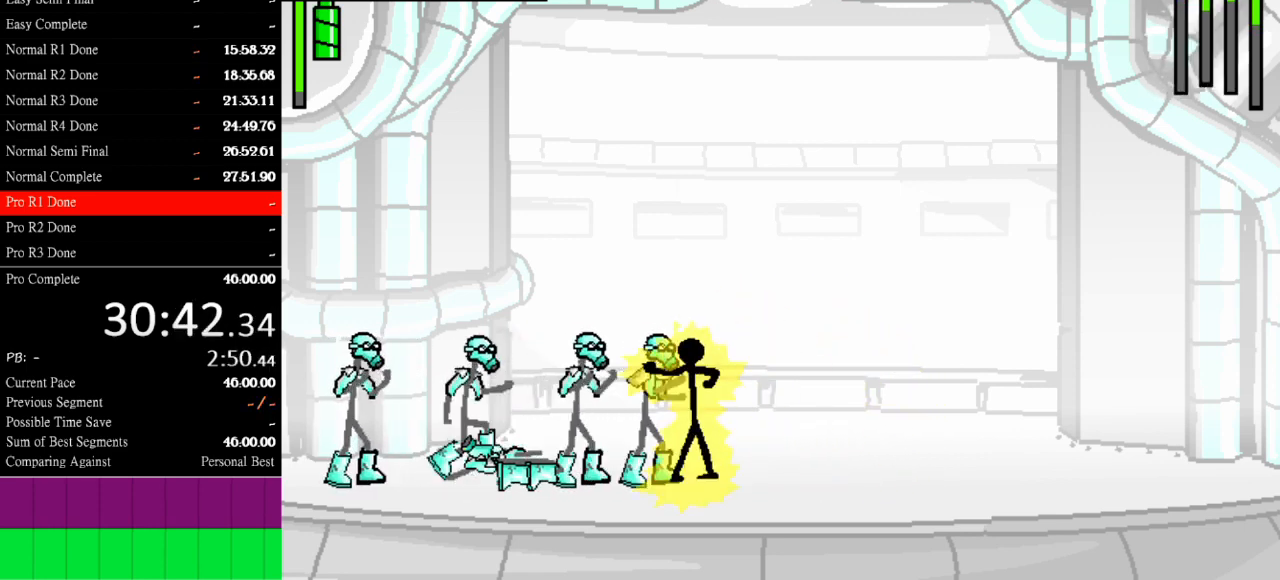
{"keys": ["s"], "events": [[267, "s", "up"], [500, "s", "down"]]}
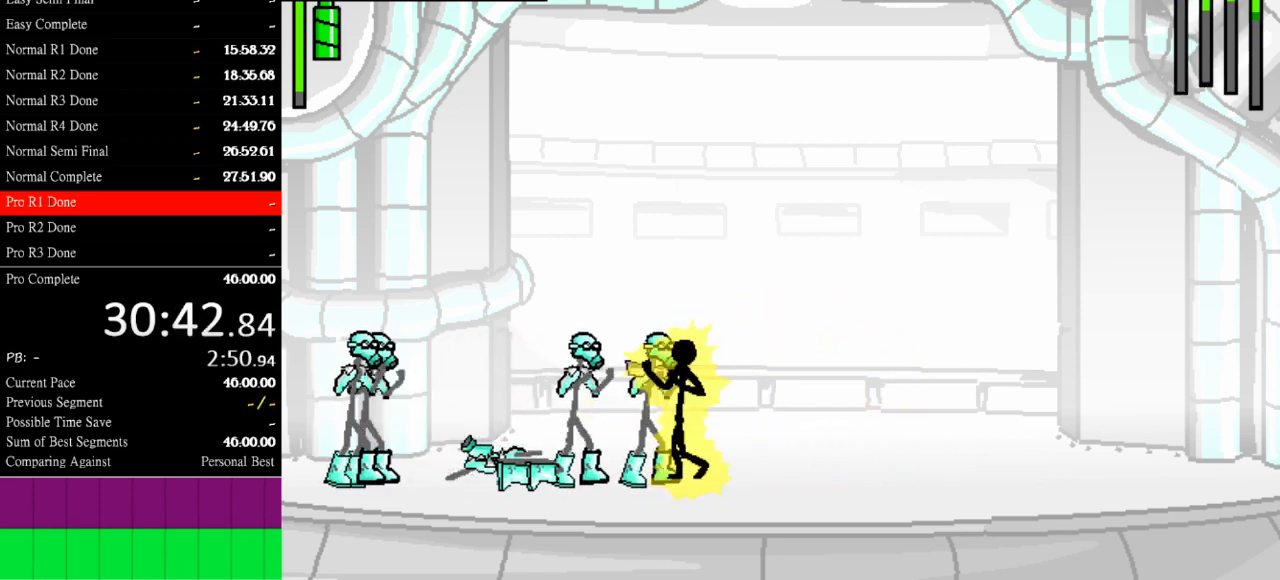
{"keys": [], "events": [[500, "s", "up"]]}
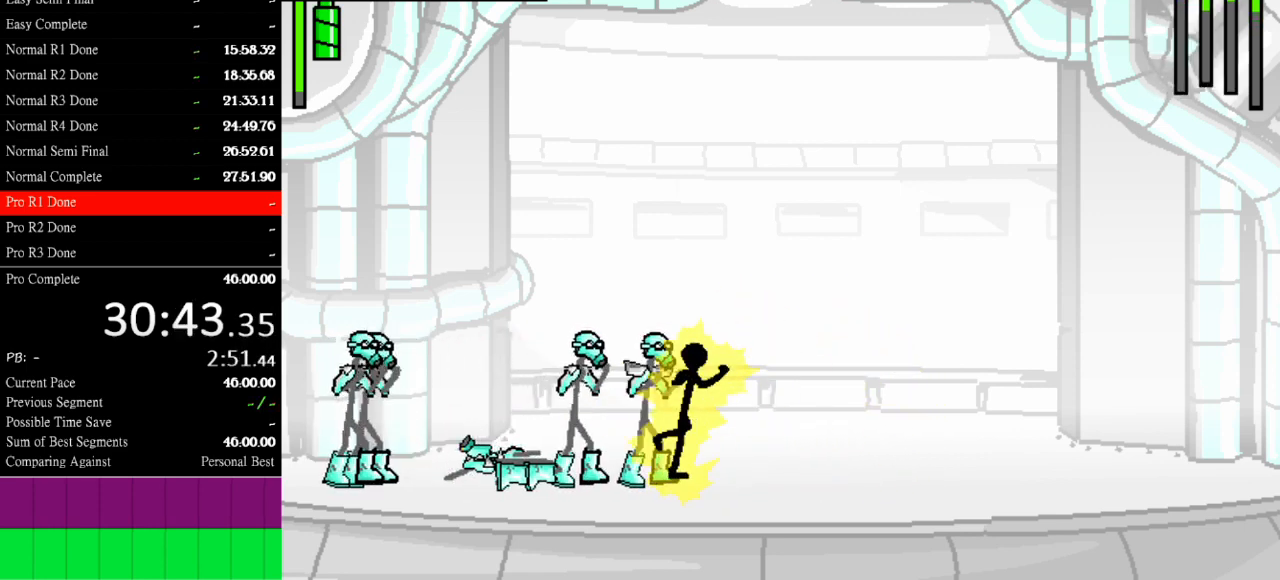
{"keys": ["a"], "events": [[333, "a", "down"], [333, "s", "down"], [367, "s", "up"]]}
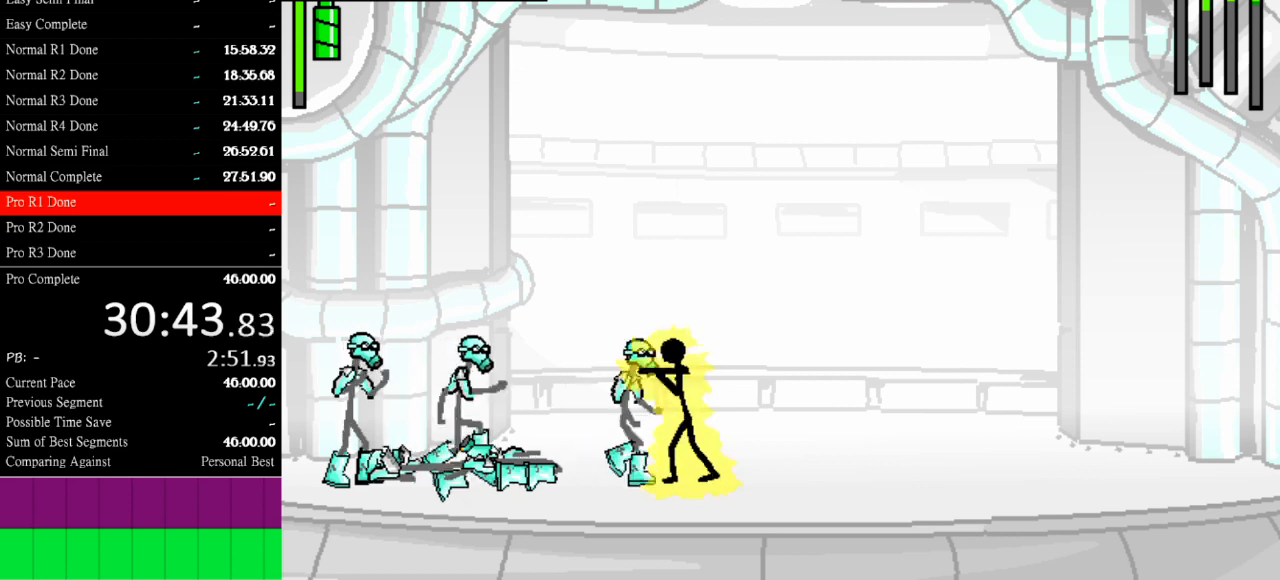
{"keys": ["a"], "events": []}
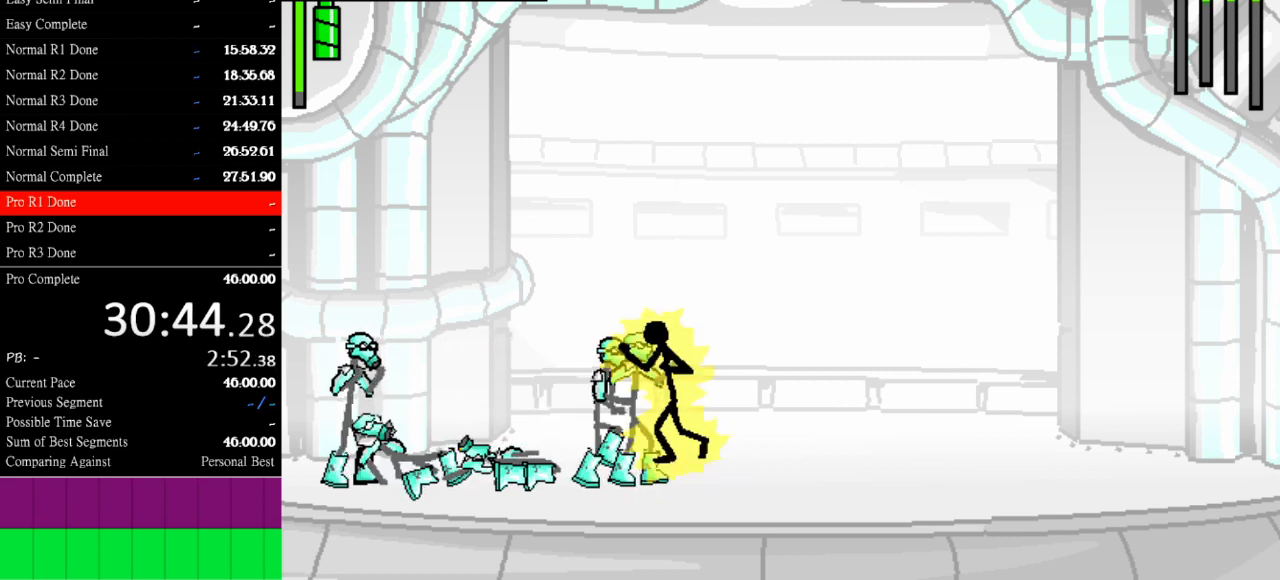
{"keys": ["s"], "events": [[33, "a", "up"], [33, "s", "down"]]}
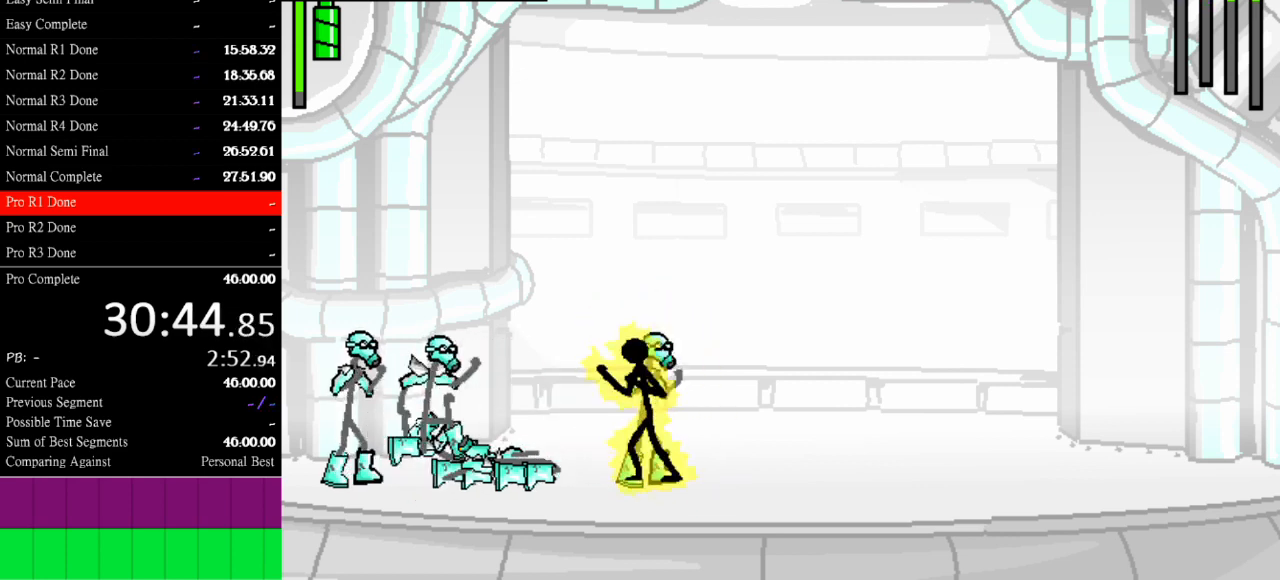
{"keys": ["a"], "events": [[367, "s", "up"], [467, "a", "down"]]}
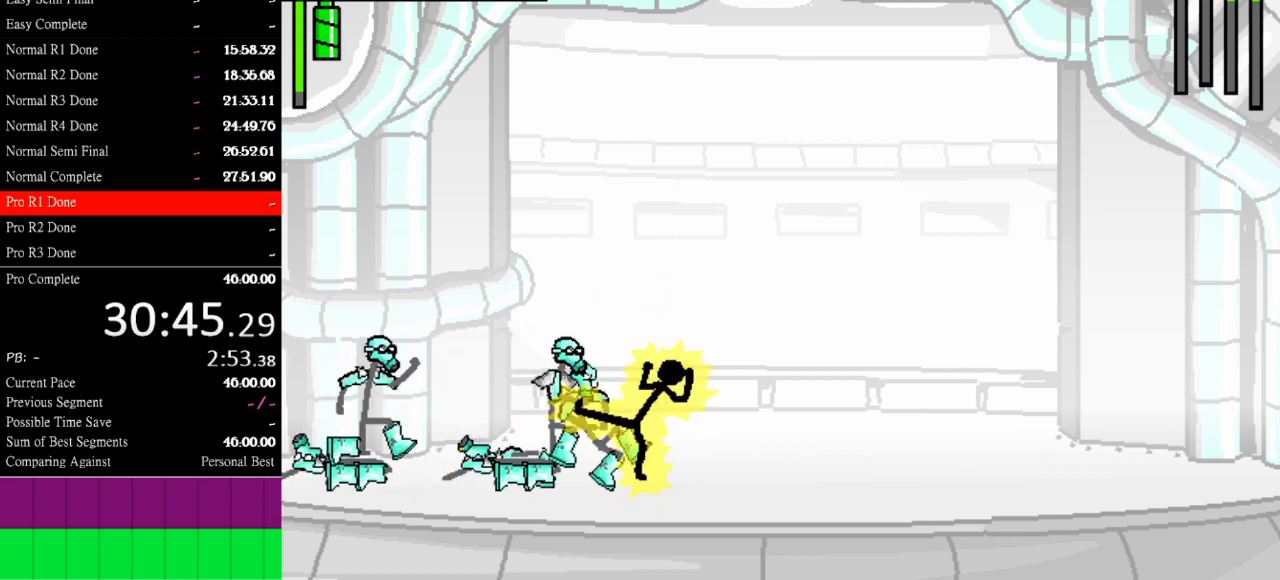
{"keys": ["s"], "events": [[233, "a", "up"], [233, "s", "down"]]}